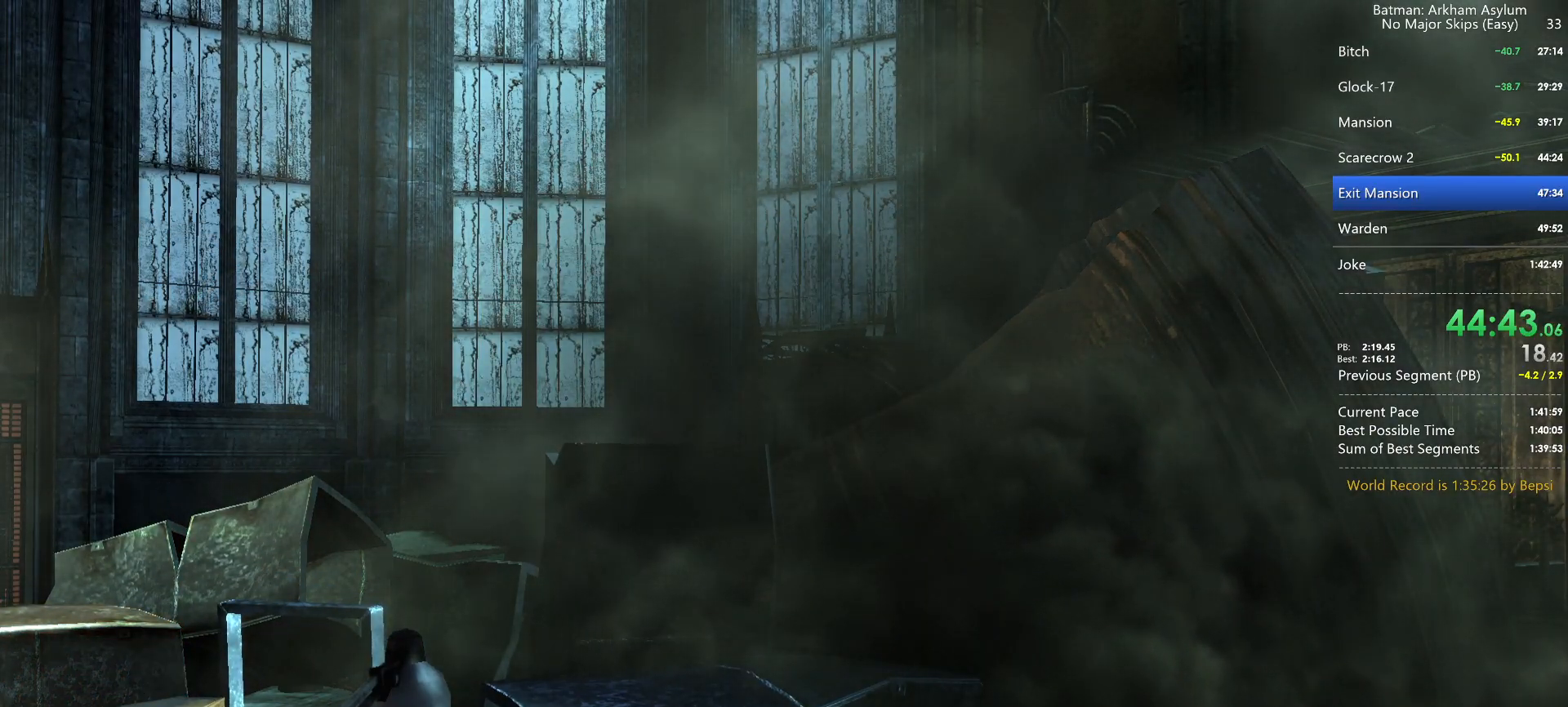
Gameplay with keyboard and mouse; each line is a JSON object with the keys and mouse buttons held at the frame after it. "events" lists presses ("down") and releases ("up") of "1", "2", "3", "4", "5", "a", "alt", "c", "caps_lock", "ctrl", "d", "e", "f", "g", "q", "r", "s", "shift", "space", "t", "tab", "v", "w", "x", "z", "mouse_left", "mouse_wheel" and "mouse_right" between this image and that frame as [ms after this image, input, new state], when the widget could be followed in between. "mouse_left", "mouse_wheel", "mouse_right" = the "left", "wheel", "right" buttons of the "mouse" list. No other keys are recorded. "wheel" means that the mouse wheel is clicked or scrolled. Not read: mouse_move.
{"keys": ["space", "w"], "mouse": [], "events": []}
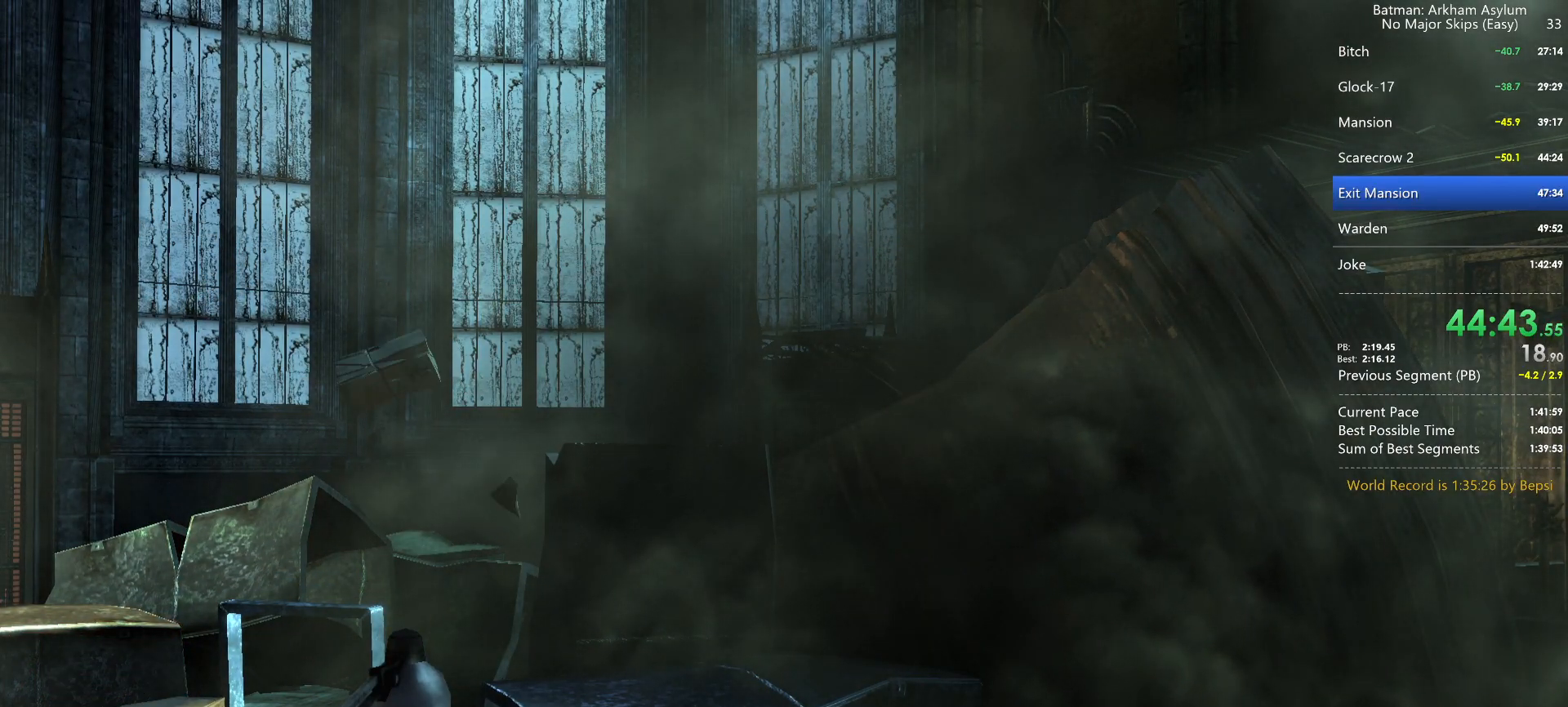
{"keys": ["space", "w"], "mouse": [], "events": []}
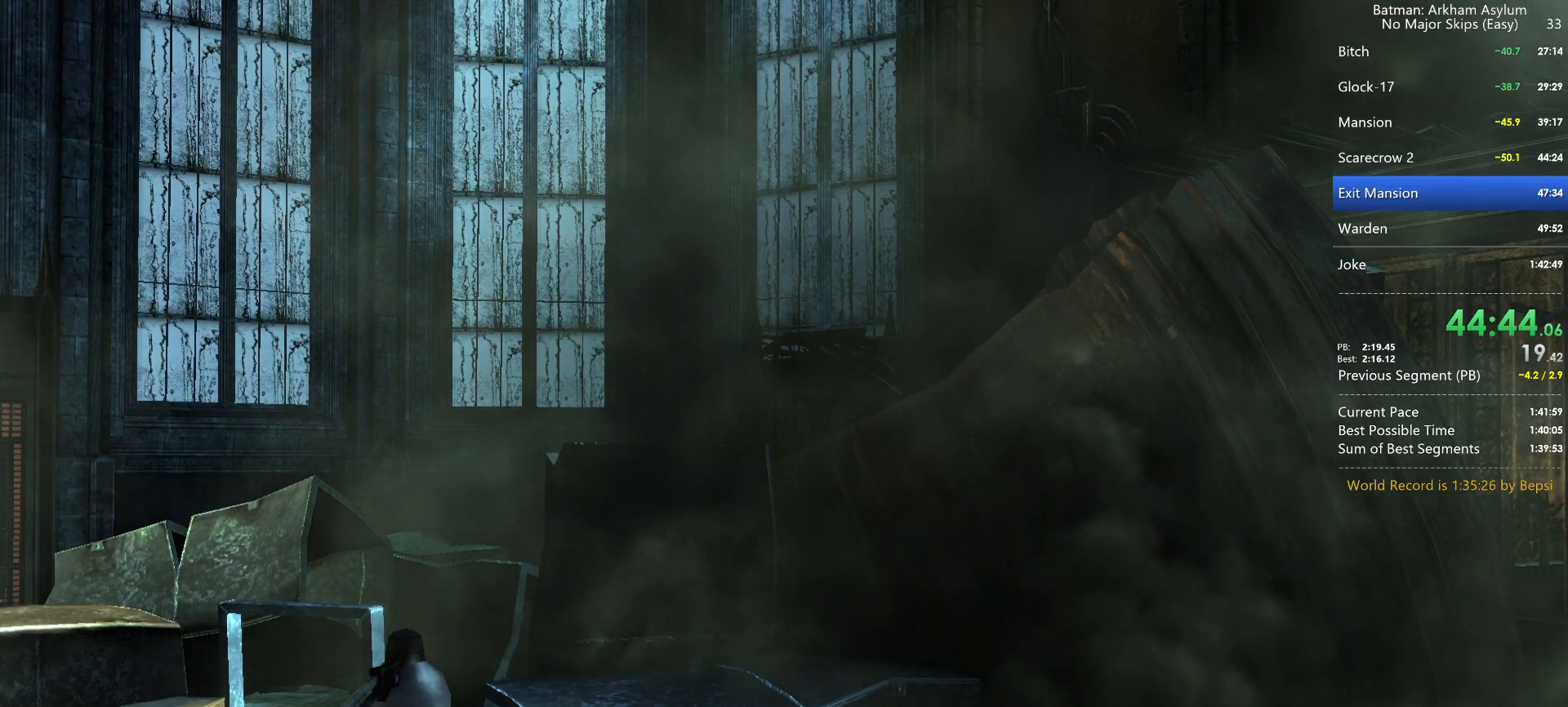
{"keys": ["space", "w"], "mouse": [], "events": []}
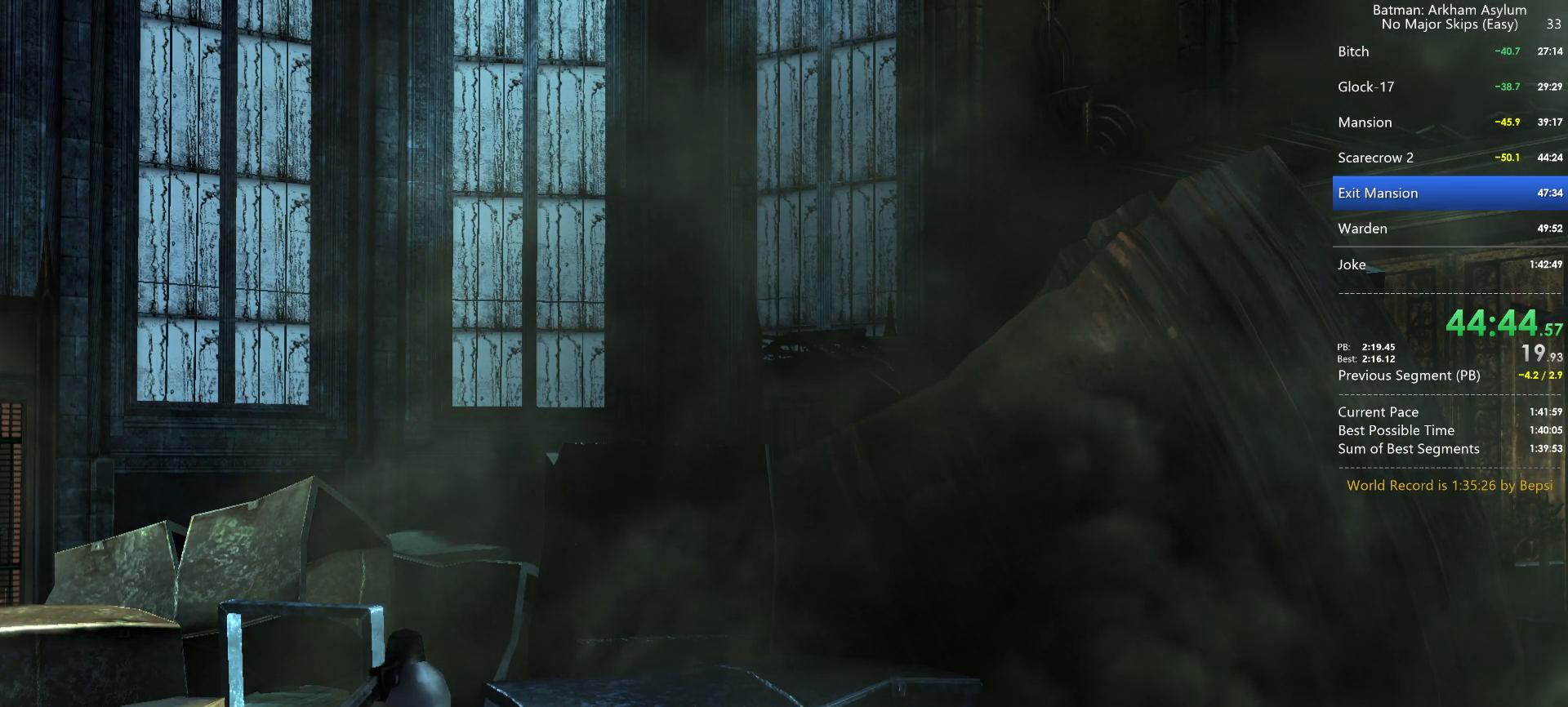
{"keys": ["space", "w"], "mouse": [], "events": []}
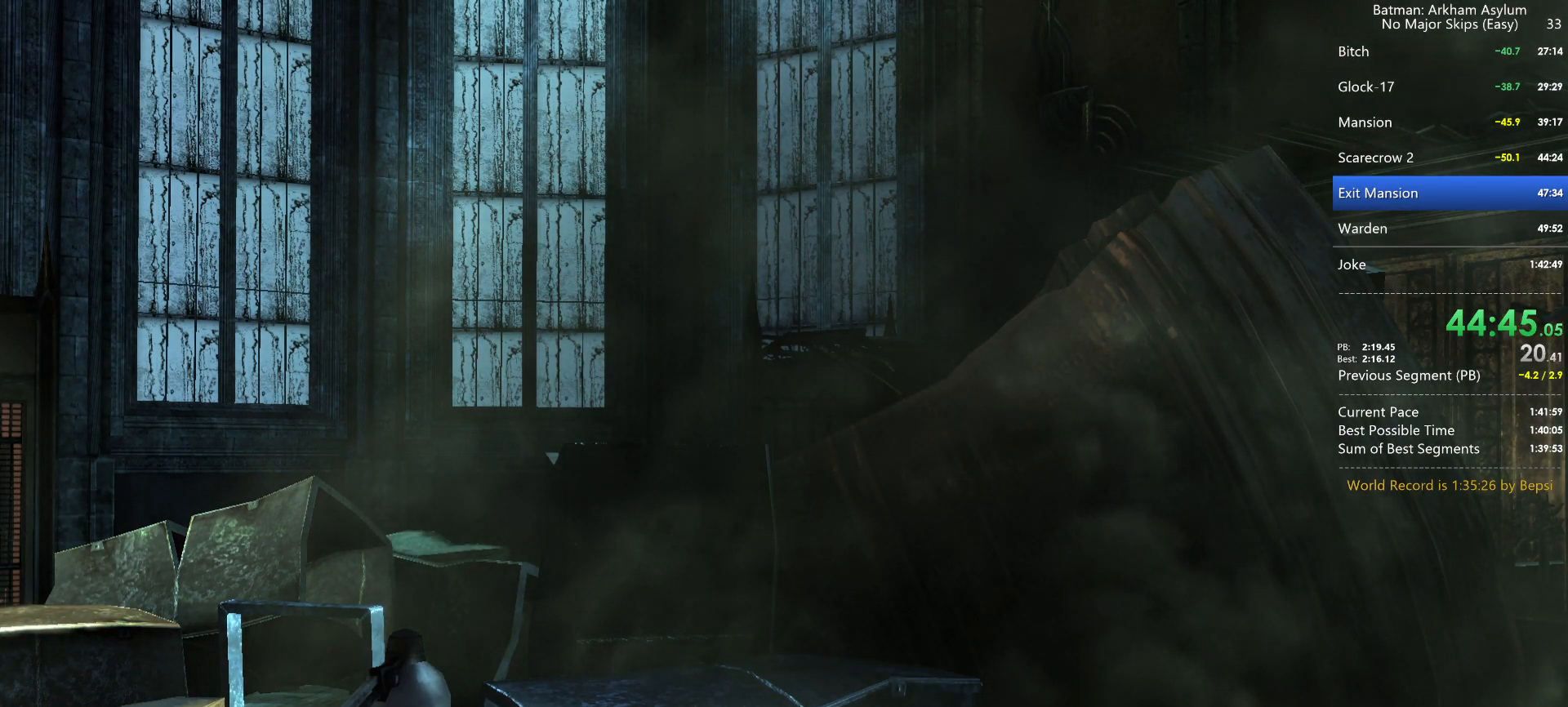
{"keys": ["space", "w"], "mouse": [], "events": []}
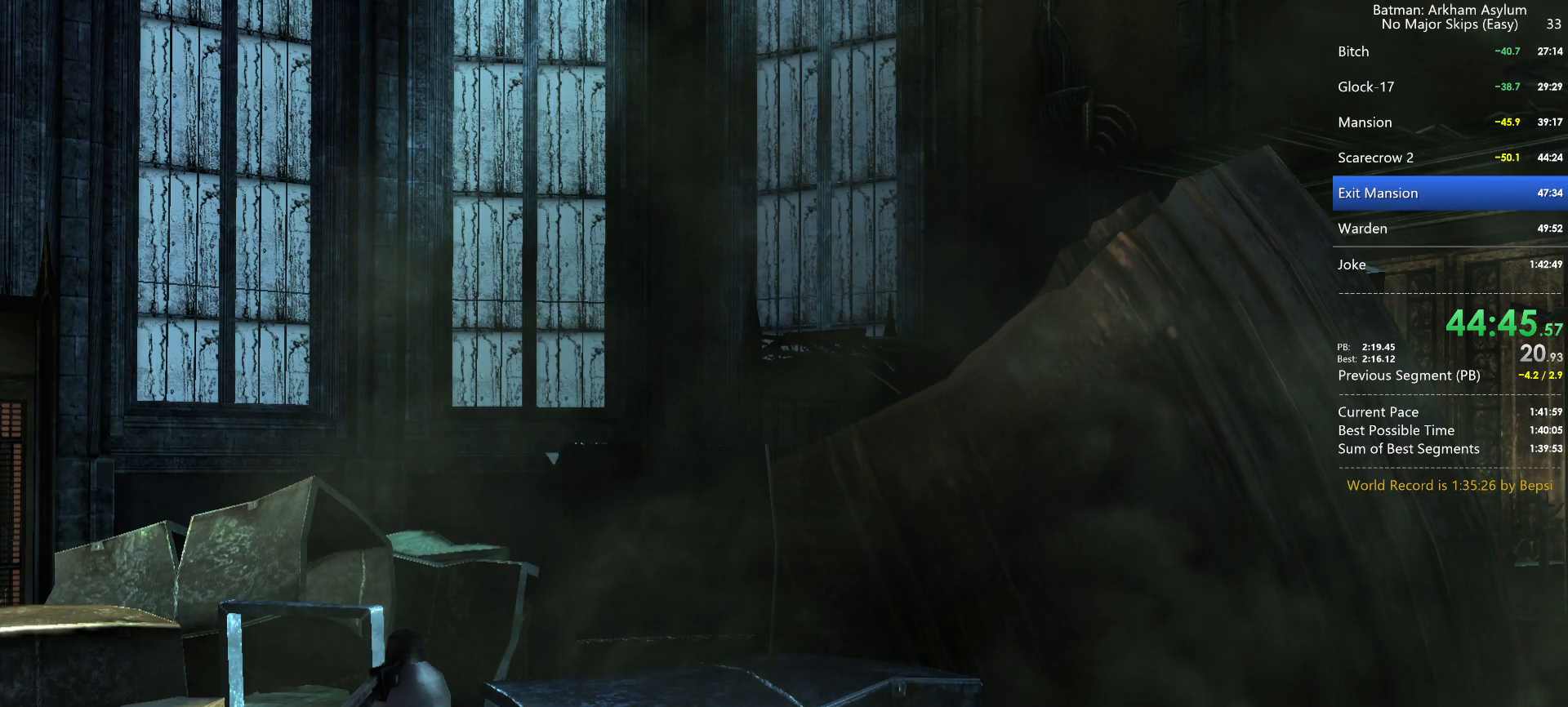
{"keys": ["space", "w"], "mouse": [], "events": []}
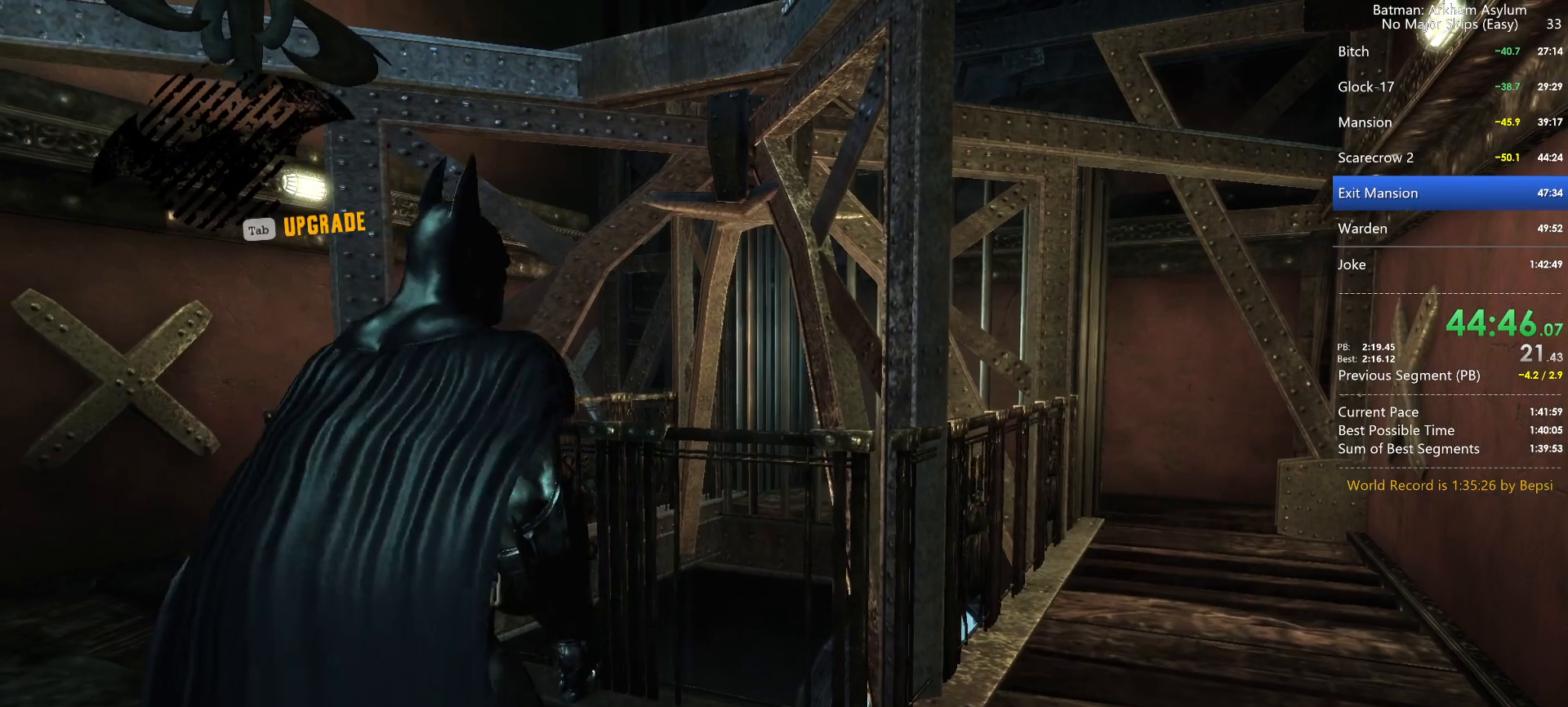
{"keys": ["space", "w"], "mouse": [], "events": []}
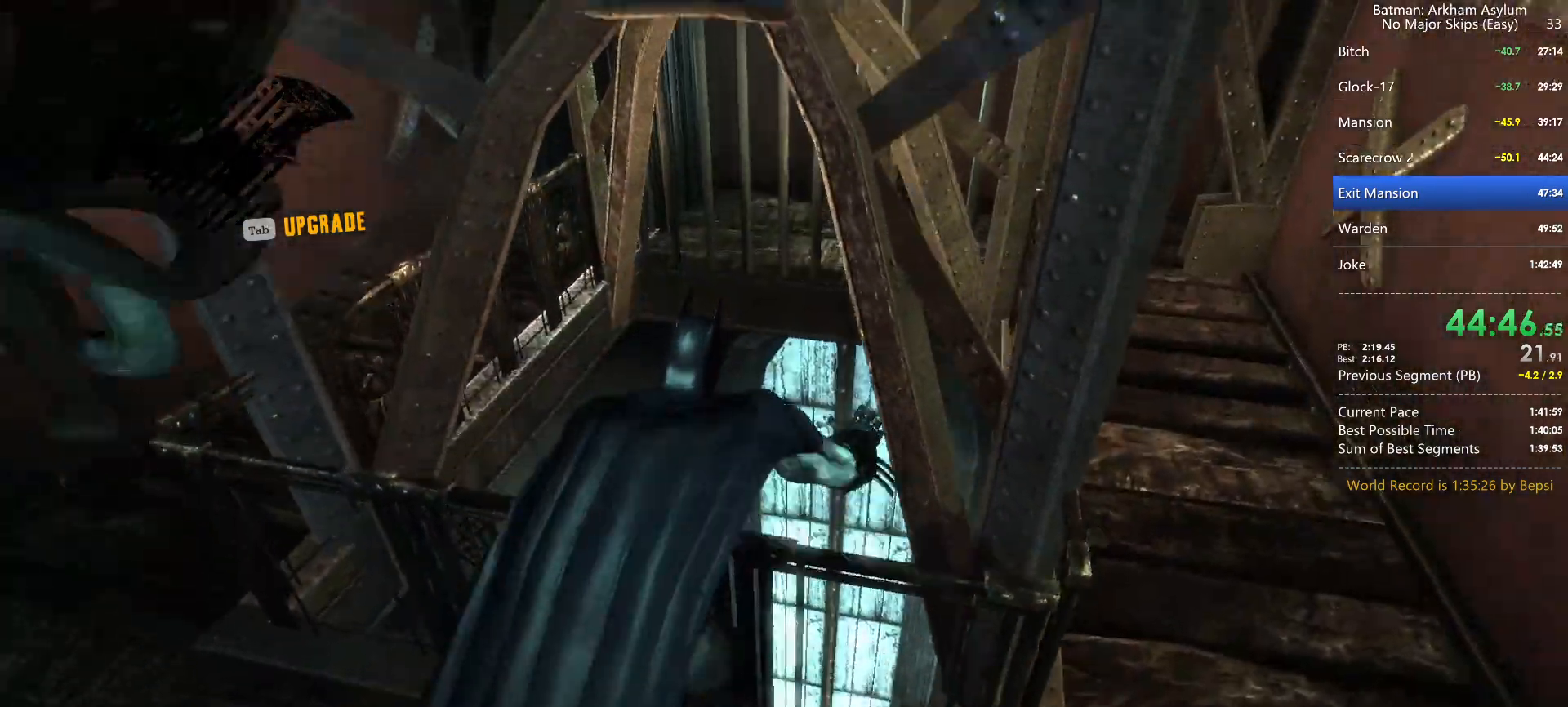
{"keys": ["w"], "mouse": [], "events": [[167, "space", "up"]]}
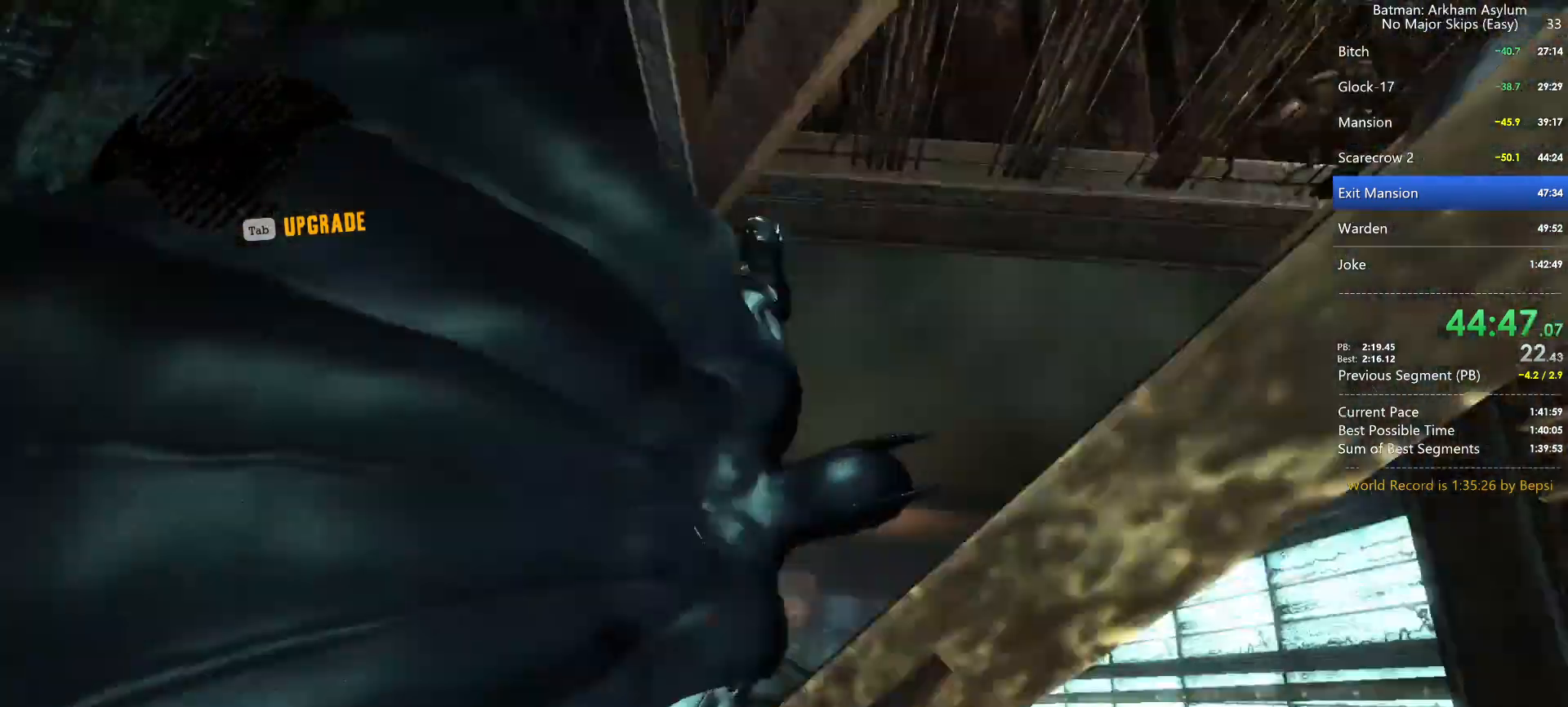
{"keys": ["w"], "mouse": [], "events": []}
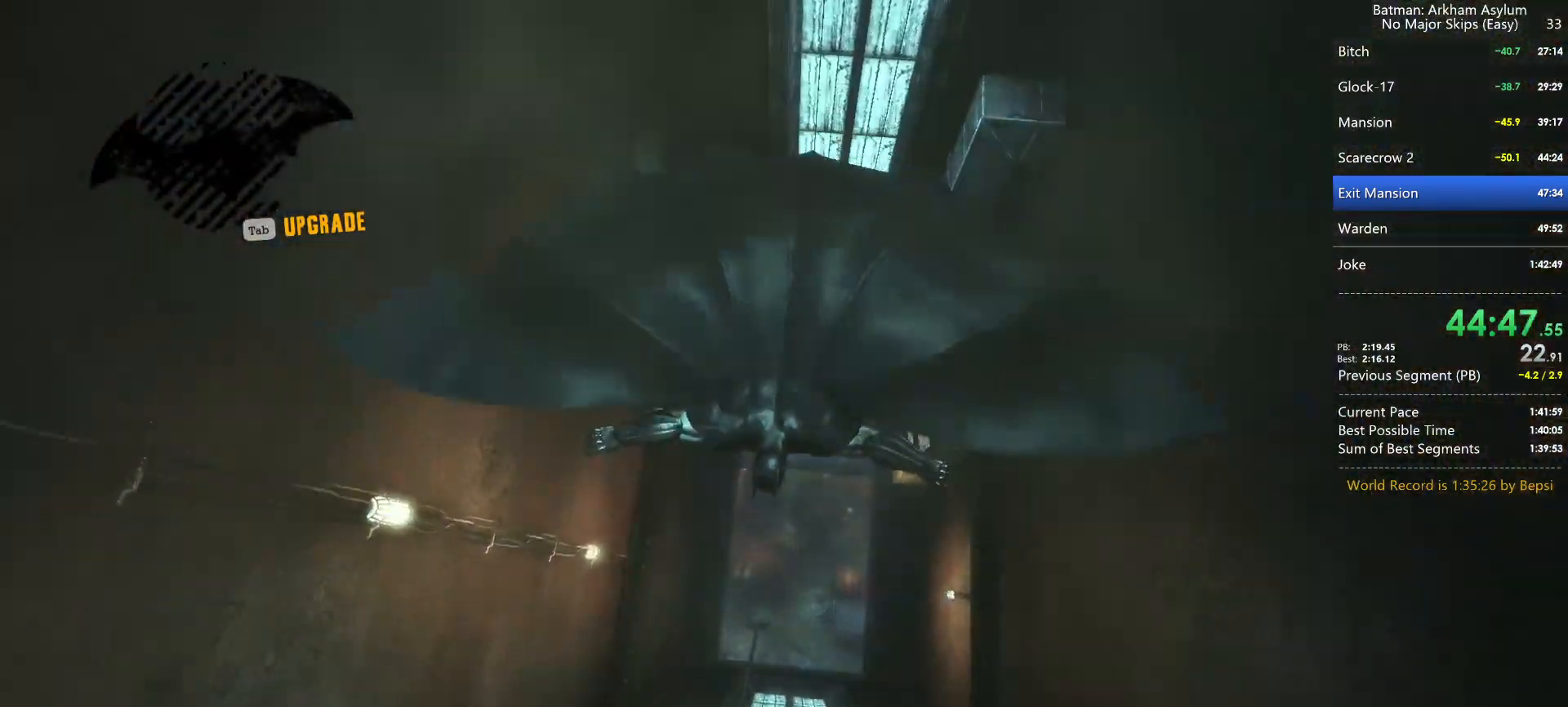
{"keys": ["w"], "mouse": [], "events": []}
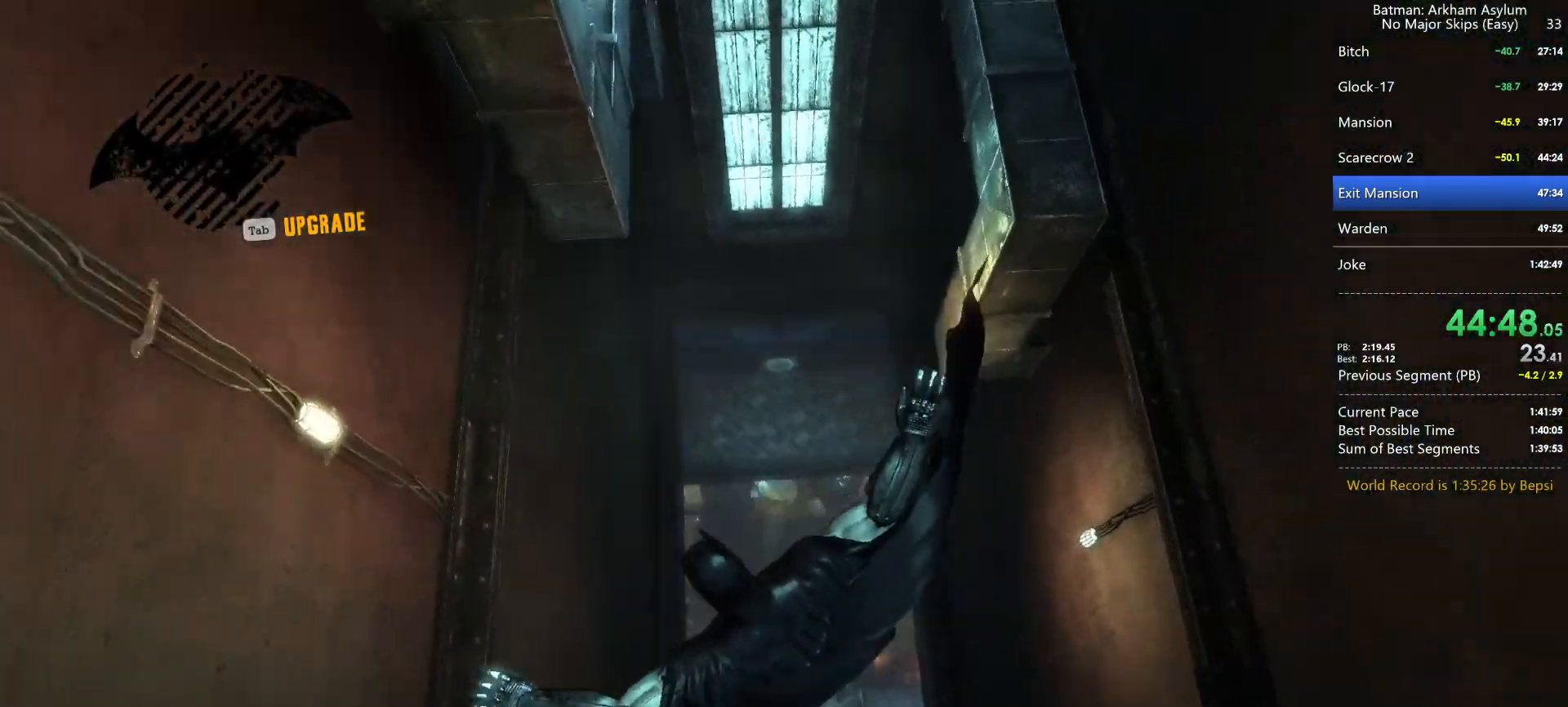
{"keys": ["w"], "mouse": [], "events": []}
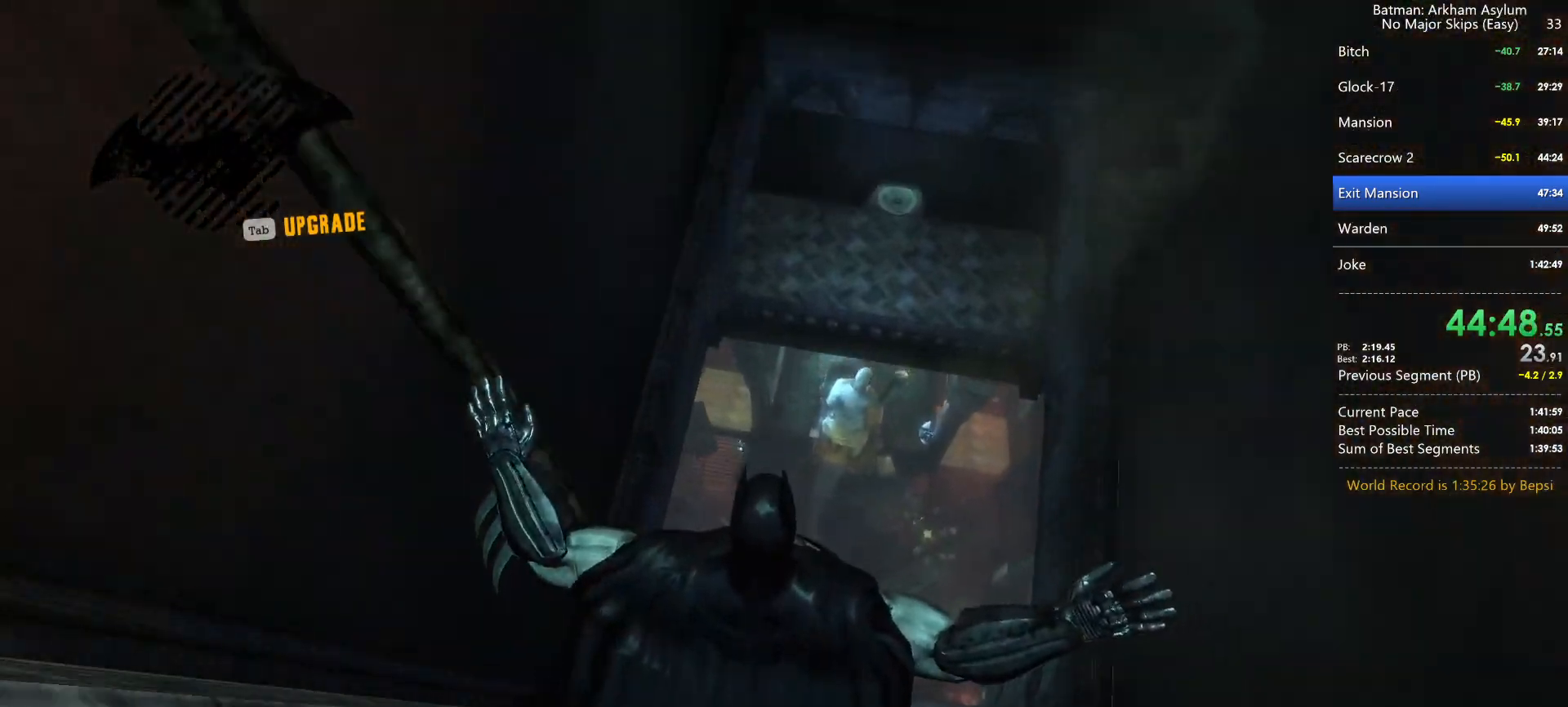
{"keys": ["space", "w"], "mouse": [], "events": [[133, "space", "down"]]}
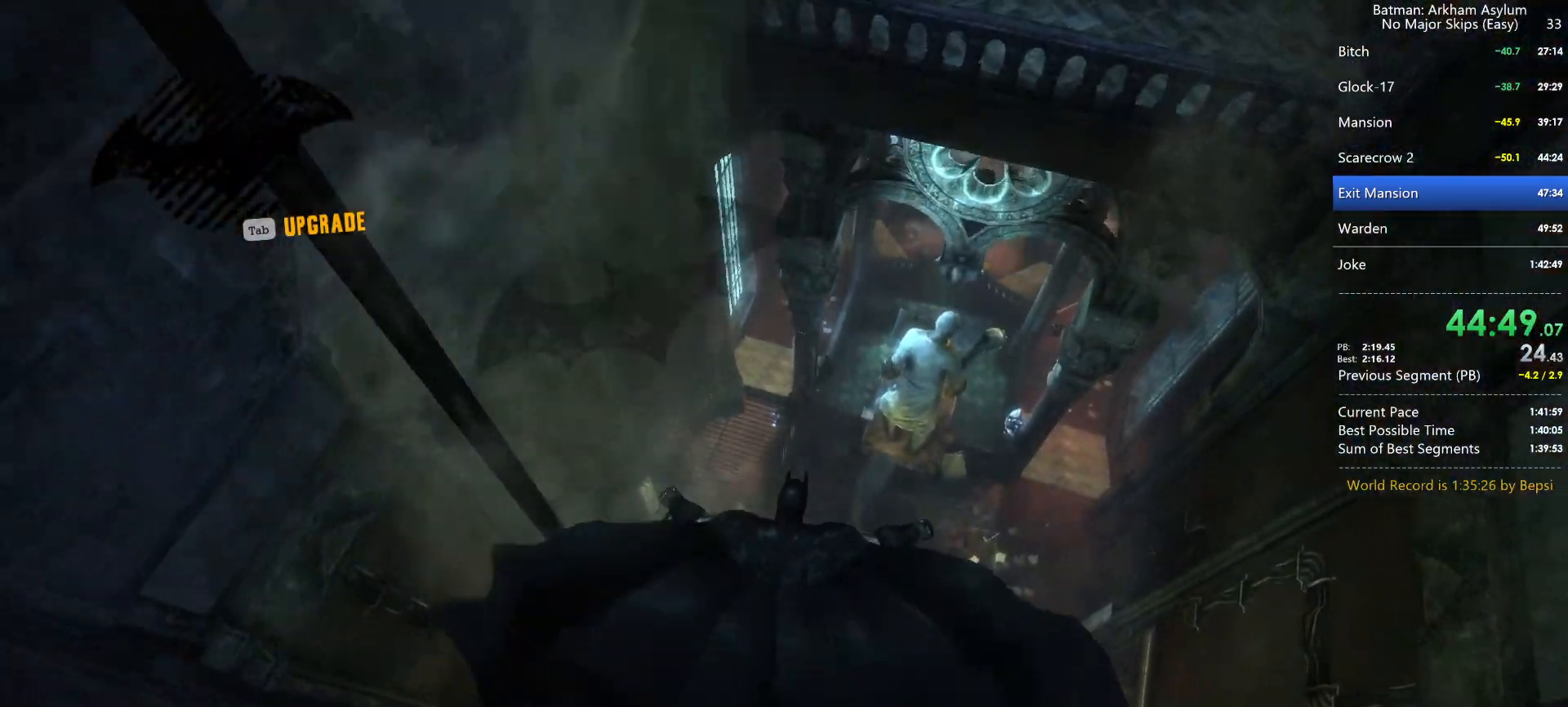
{"keys": ["w"], "mouse": [], "events": [[433, "space", "up"]]}
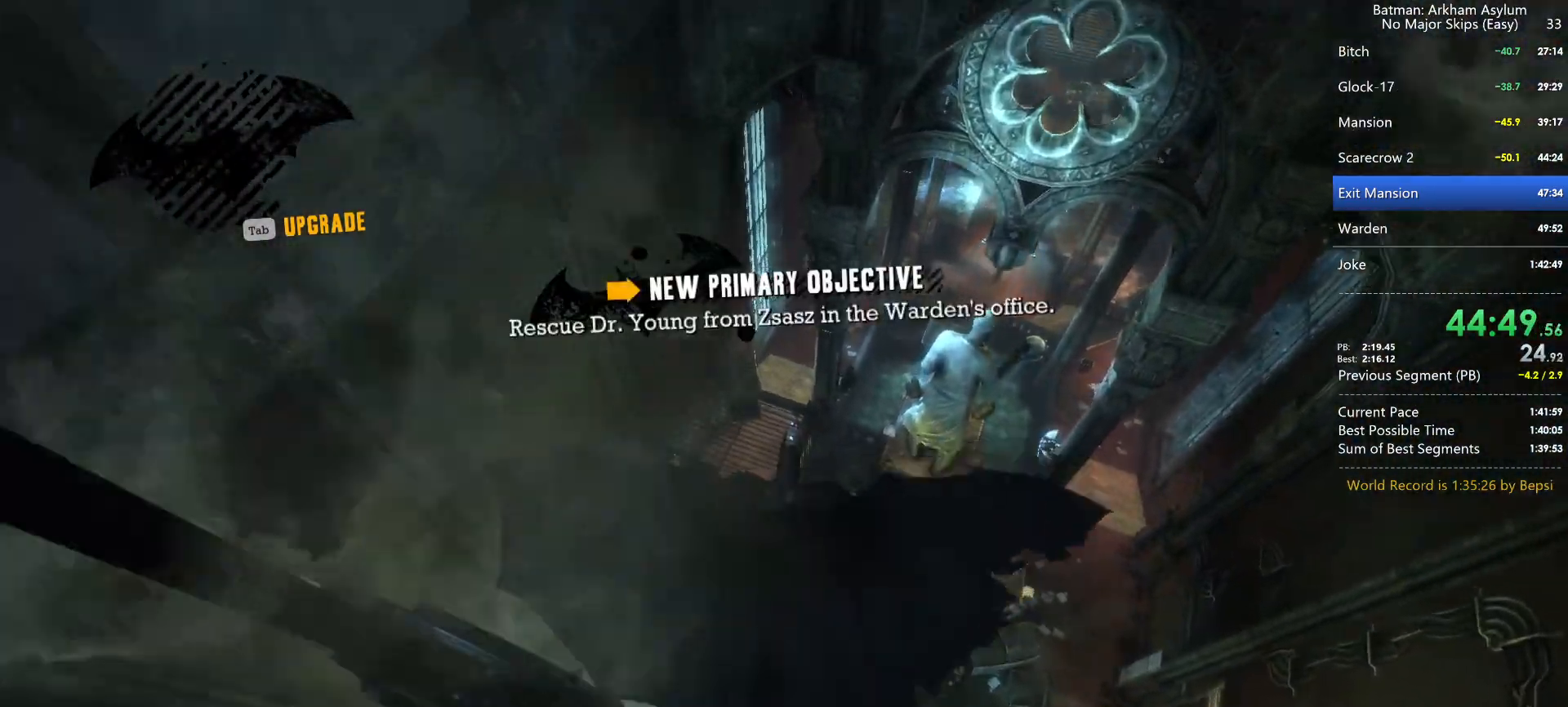
{"keys": ["space", "w"], "mouse": [], "events": [[450, "space", "down"]]}
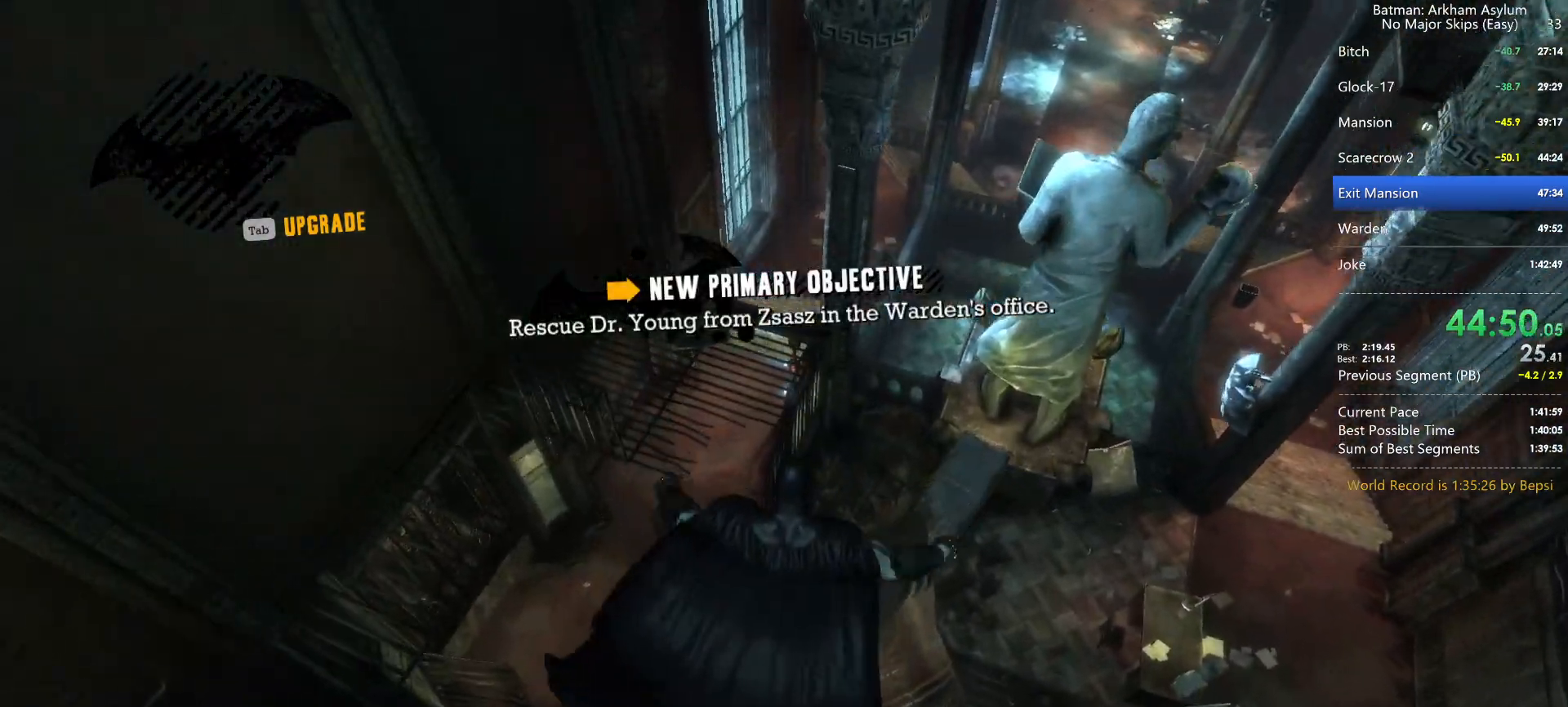
{"keys": ["w"], "mouse": [], "events": [[417, "space", "up"]]}
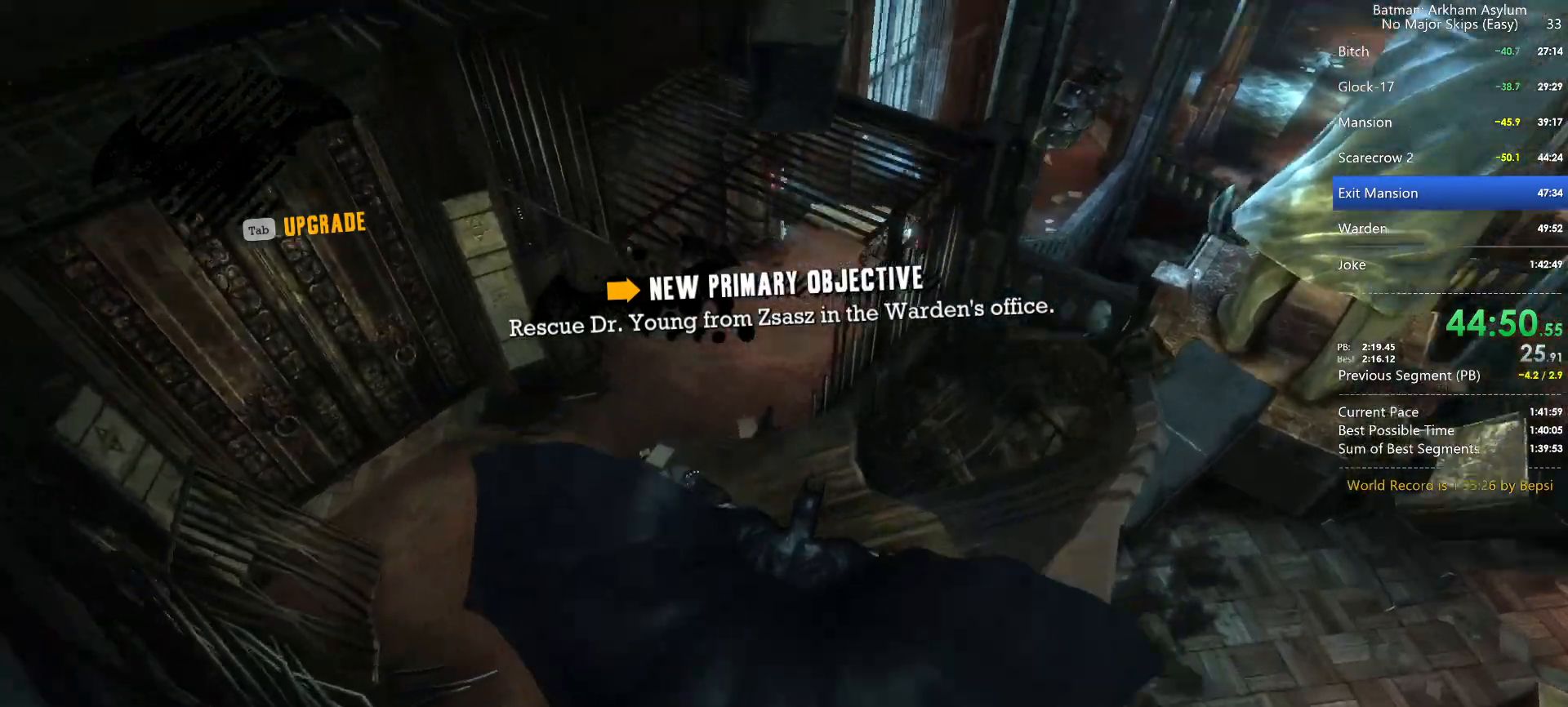
{"keys": ["space", "w"], "mouse": [], "events": [[67, "space", "down"]]}
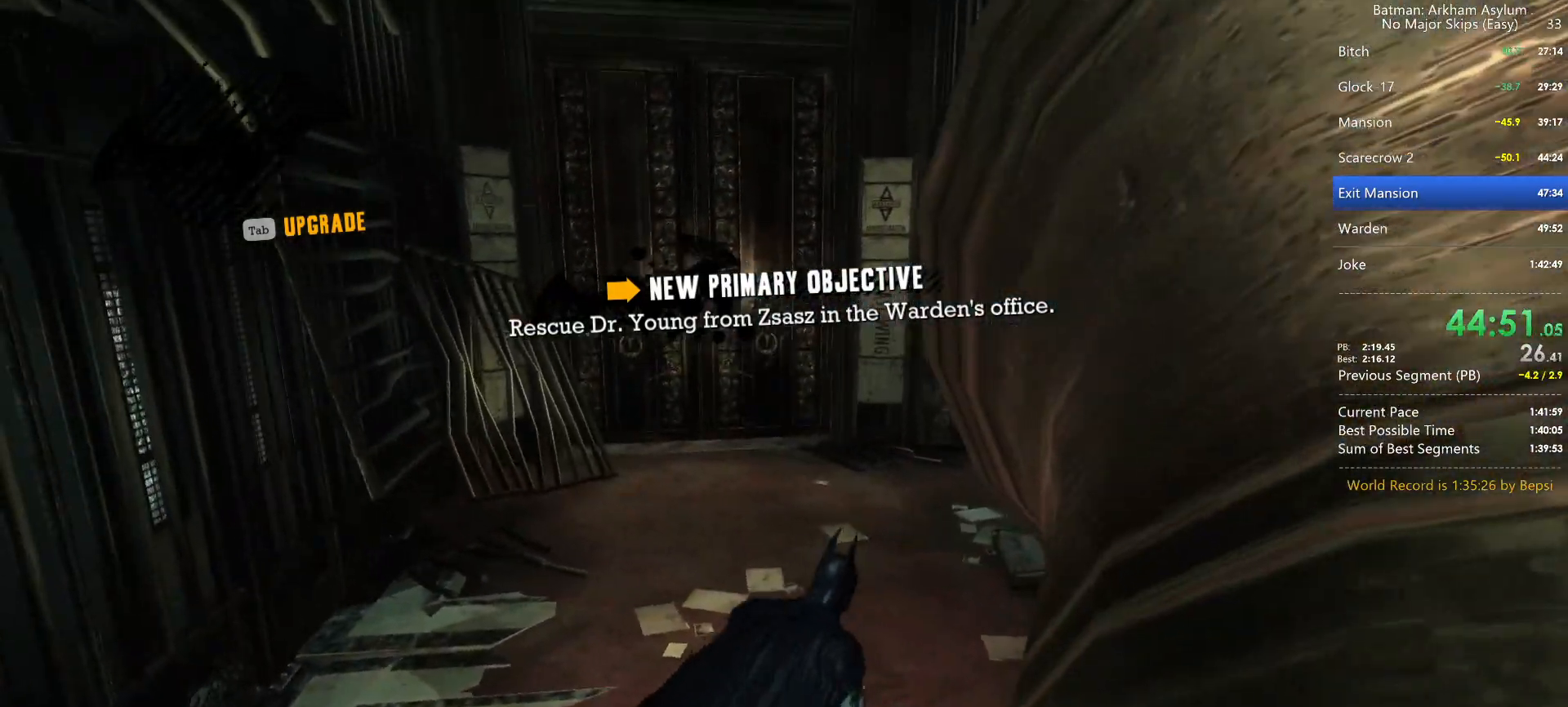
{"keys": ["space", "w"], "mouse": [], "events": []}
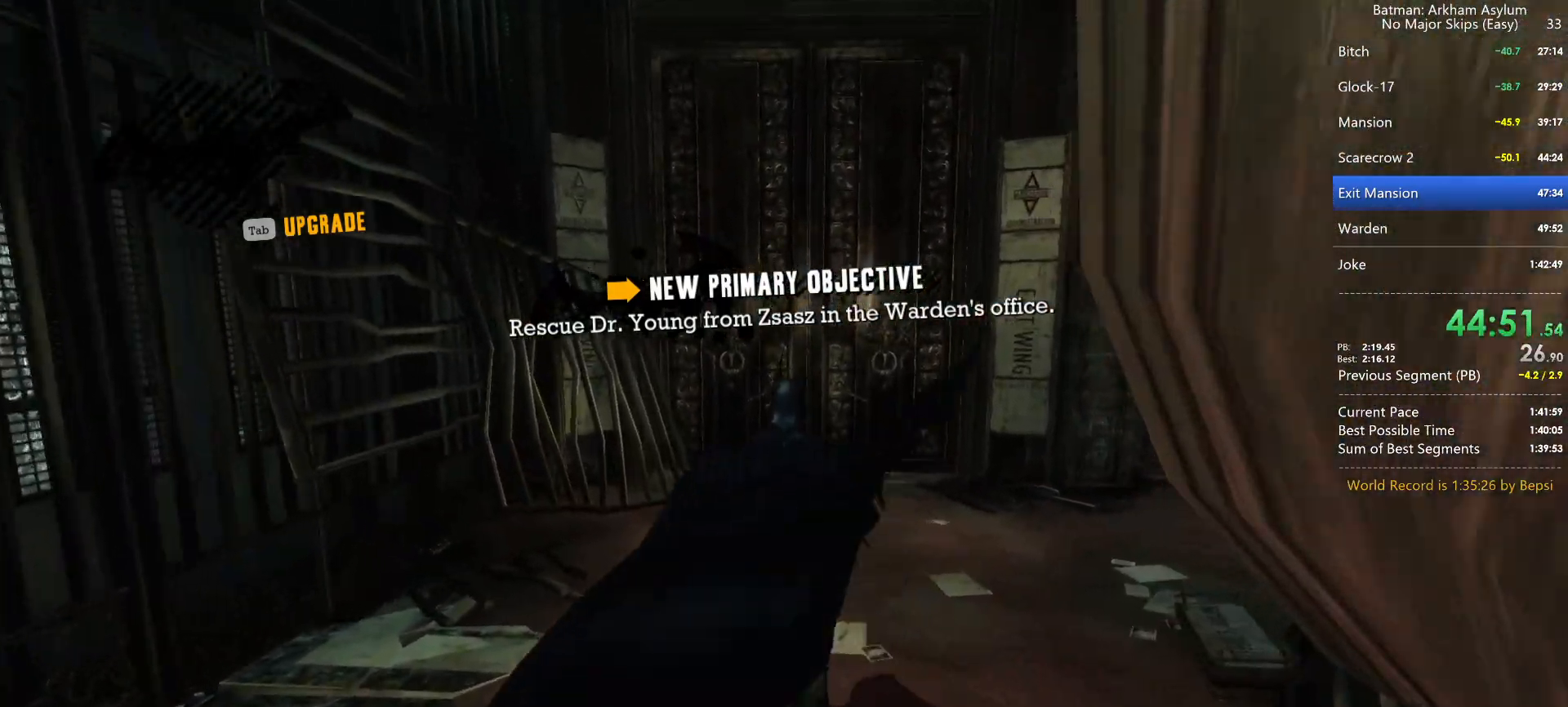
{"keys": ["space", "w"], "mouse": [], "events": []}
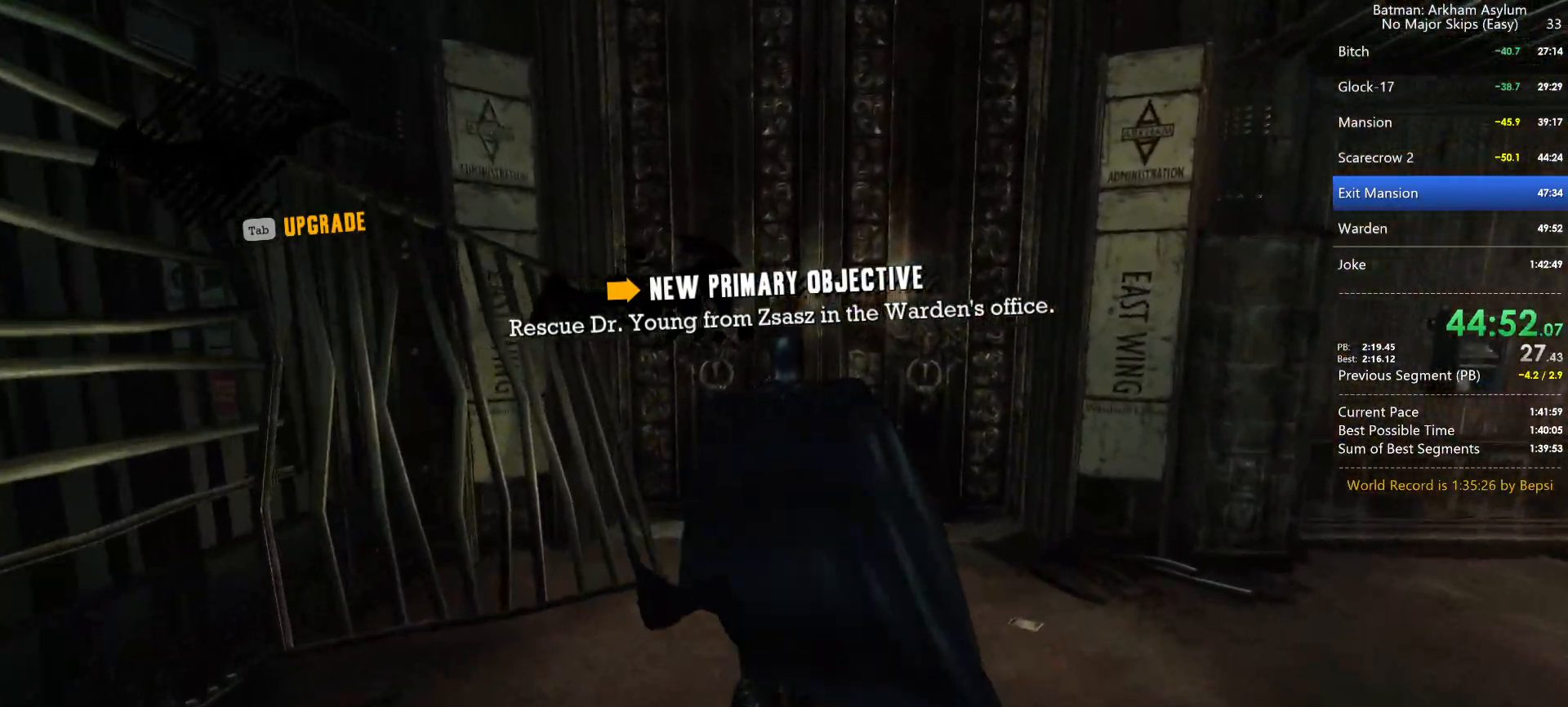
{"keys": [], "mouse": [], "events": [[383, "space", "up"], [383, "w", "up"], [433, "space", "down"], [483, "space", "up"]]}
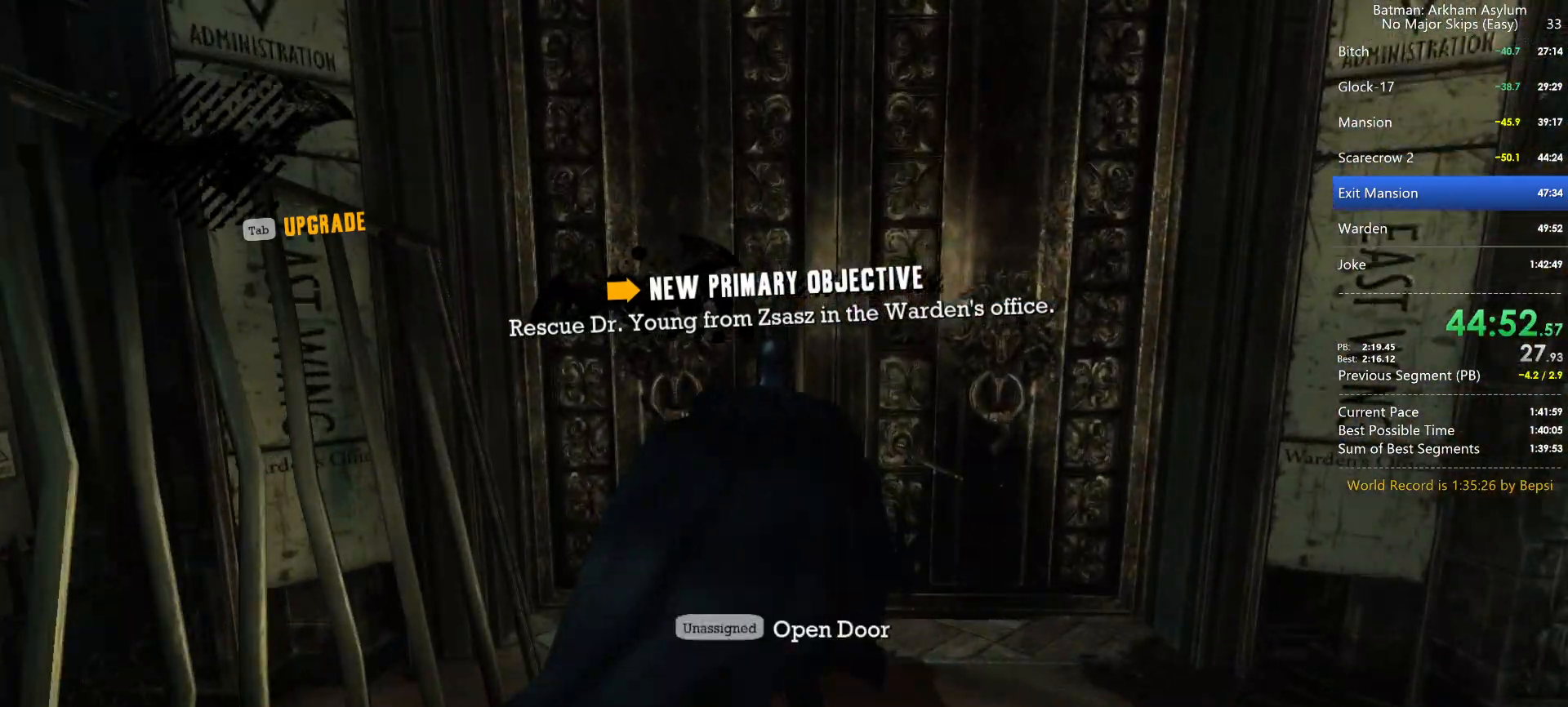
{"keys": ["space", "w"], "mouse": [], "events": [[83, "space", "down"], [183, "space", "up"], [217, "space", "down"], [217, "w", "down"]]}
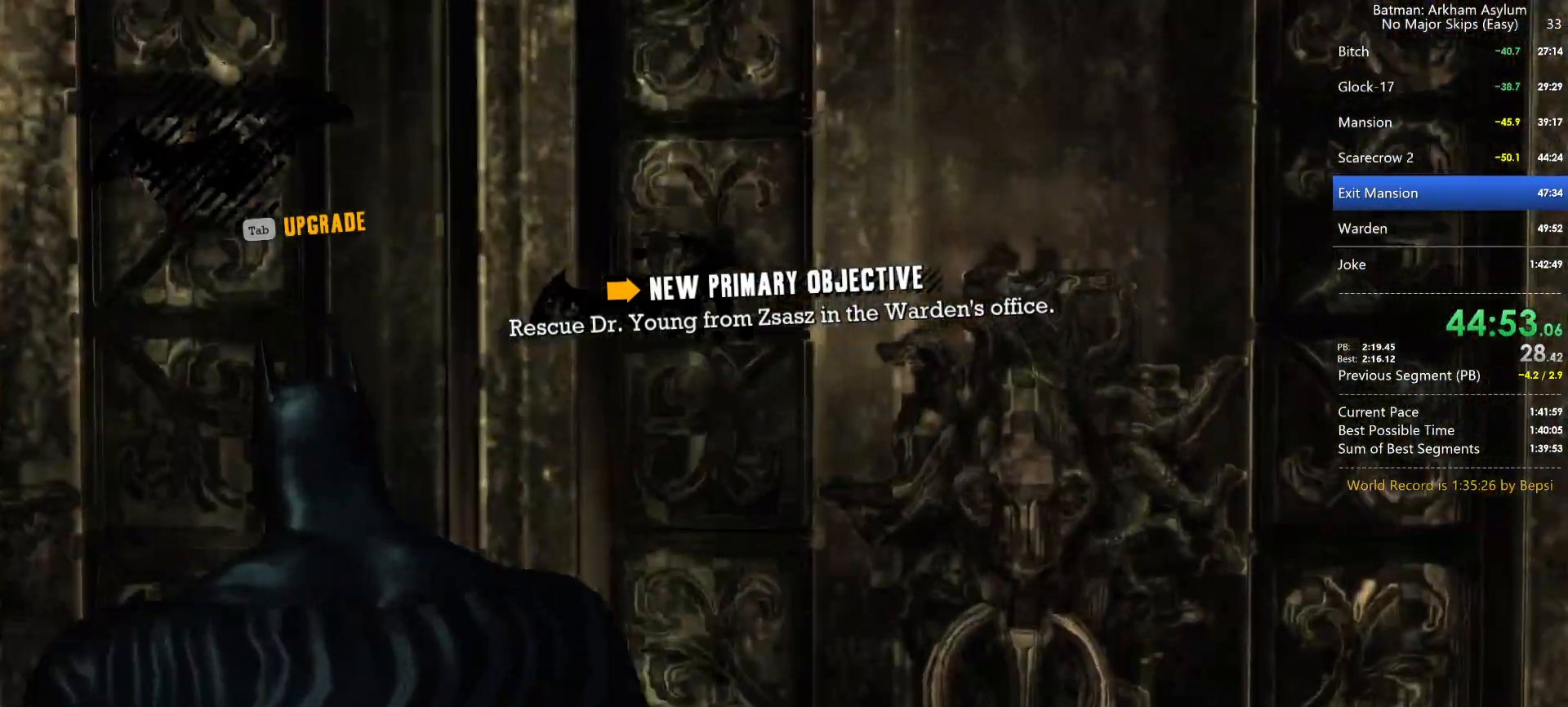
{"keys": ["space", "w"], "mouse": [], "events": []}
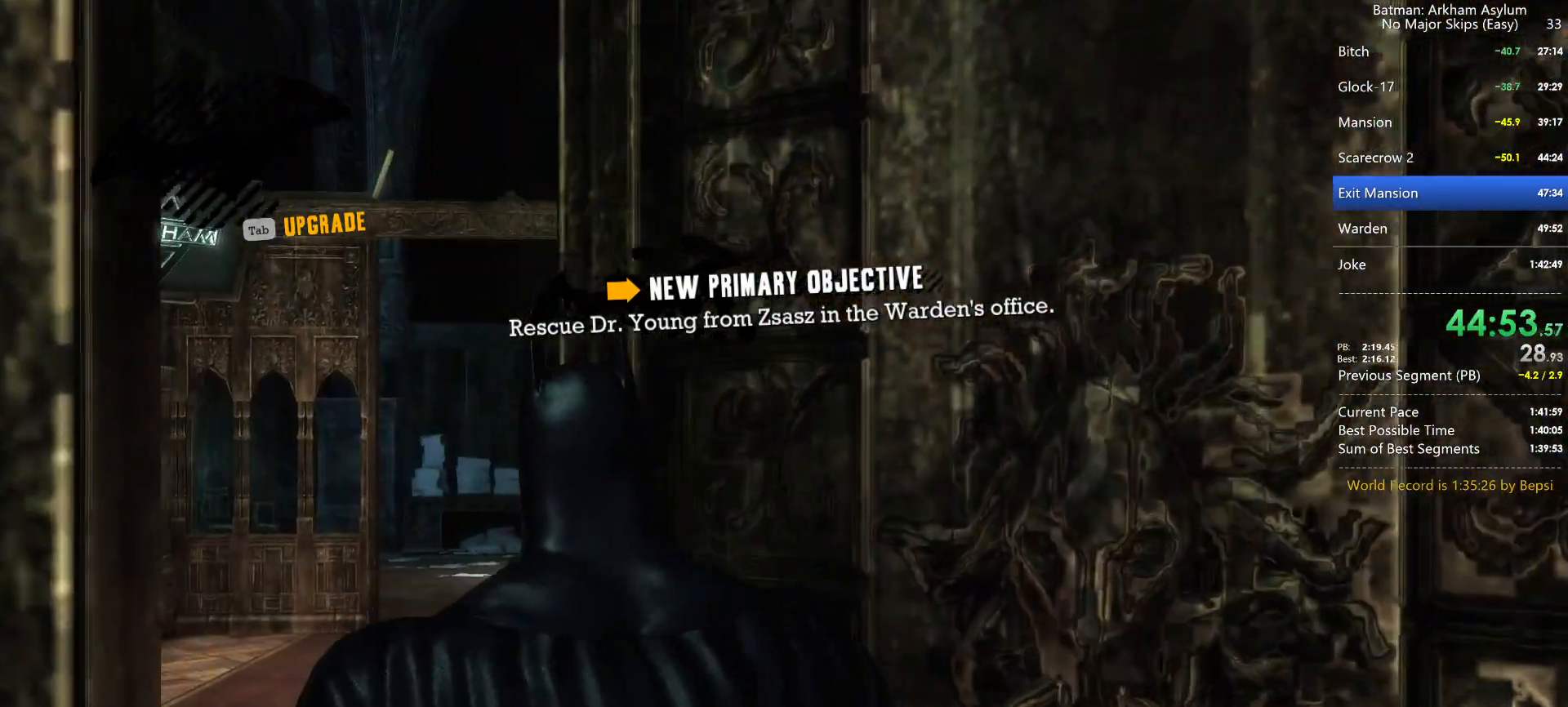
{"keys": ["space", "w"], "mouse": [], "events": []}
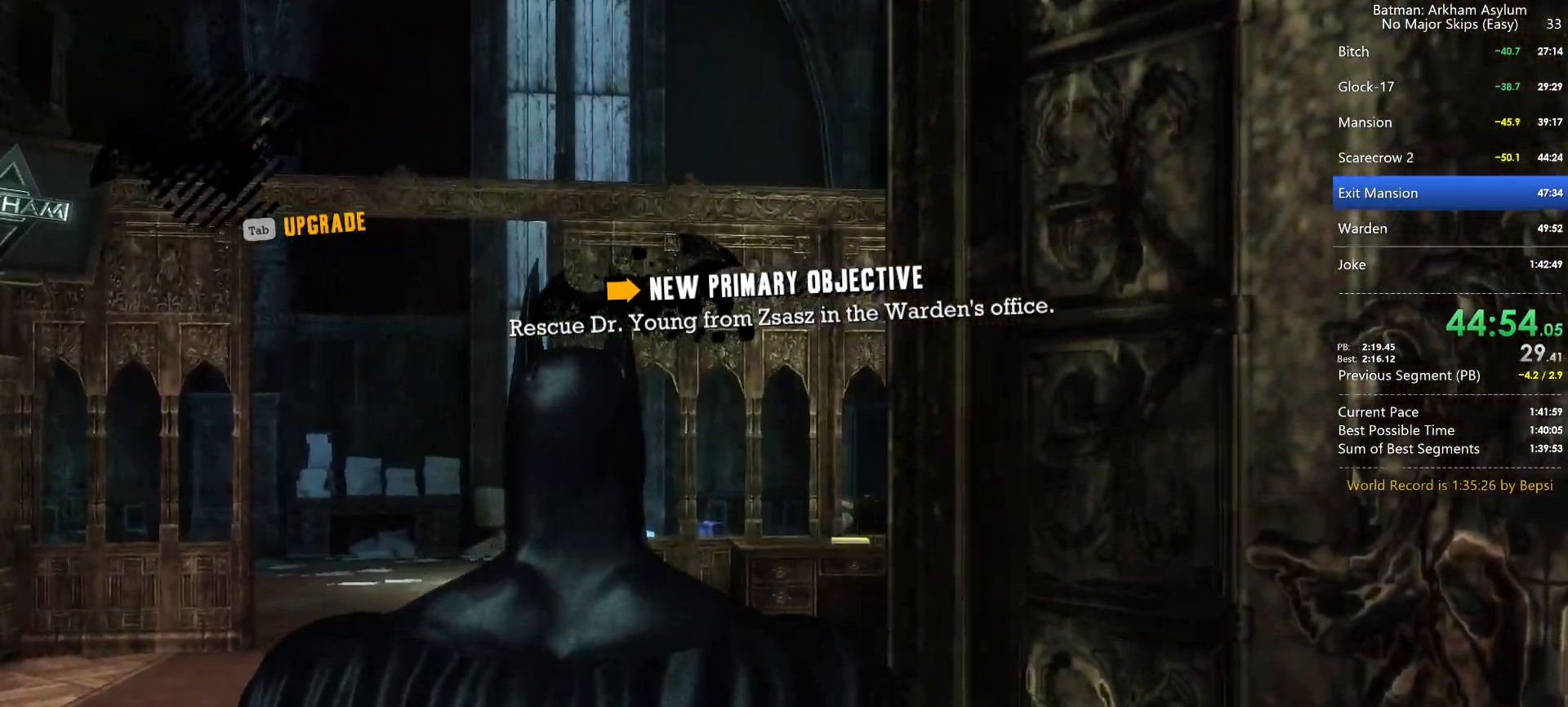
{"keys": ["space", "w"], "mouse": [], "events": []}
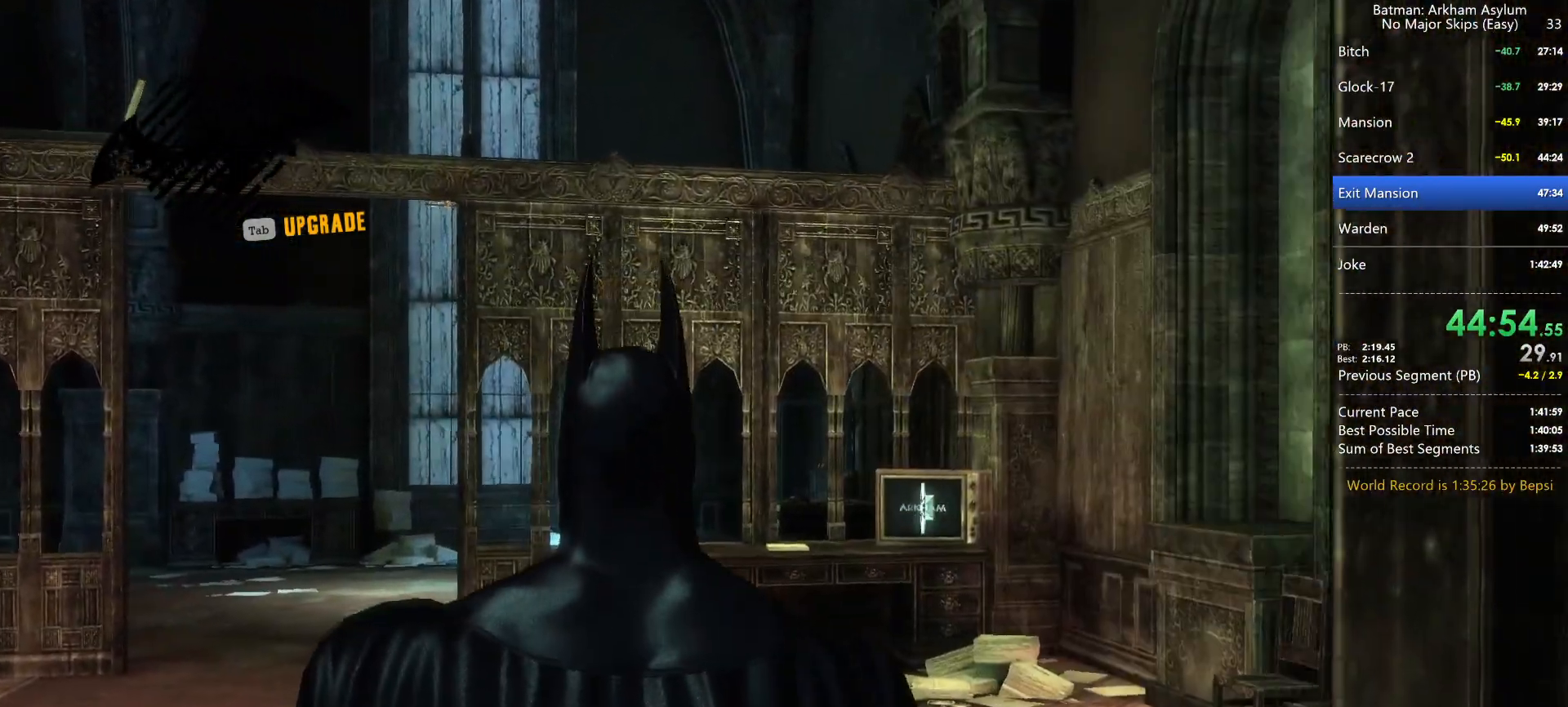
{"keys": ["space", "w"], "mouse": [], "events": []}
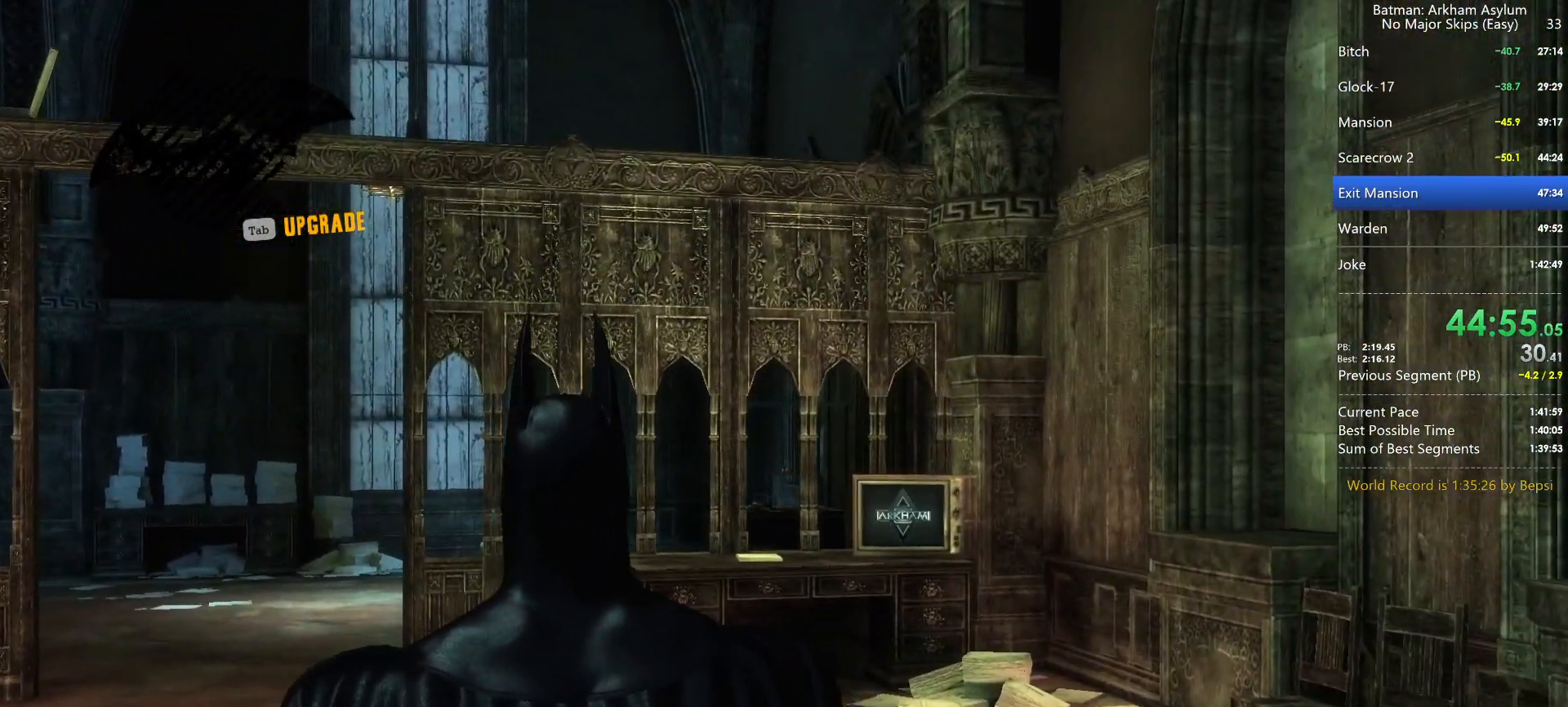
{"keys": ["space", "w"], "mouse": [], "events": [[333, "x", "down"], [450, "x", "up"]]}
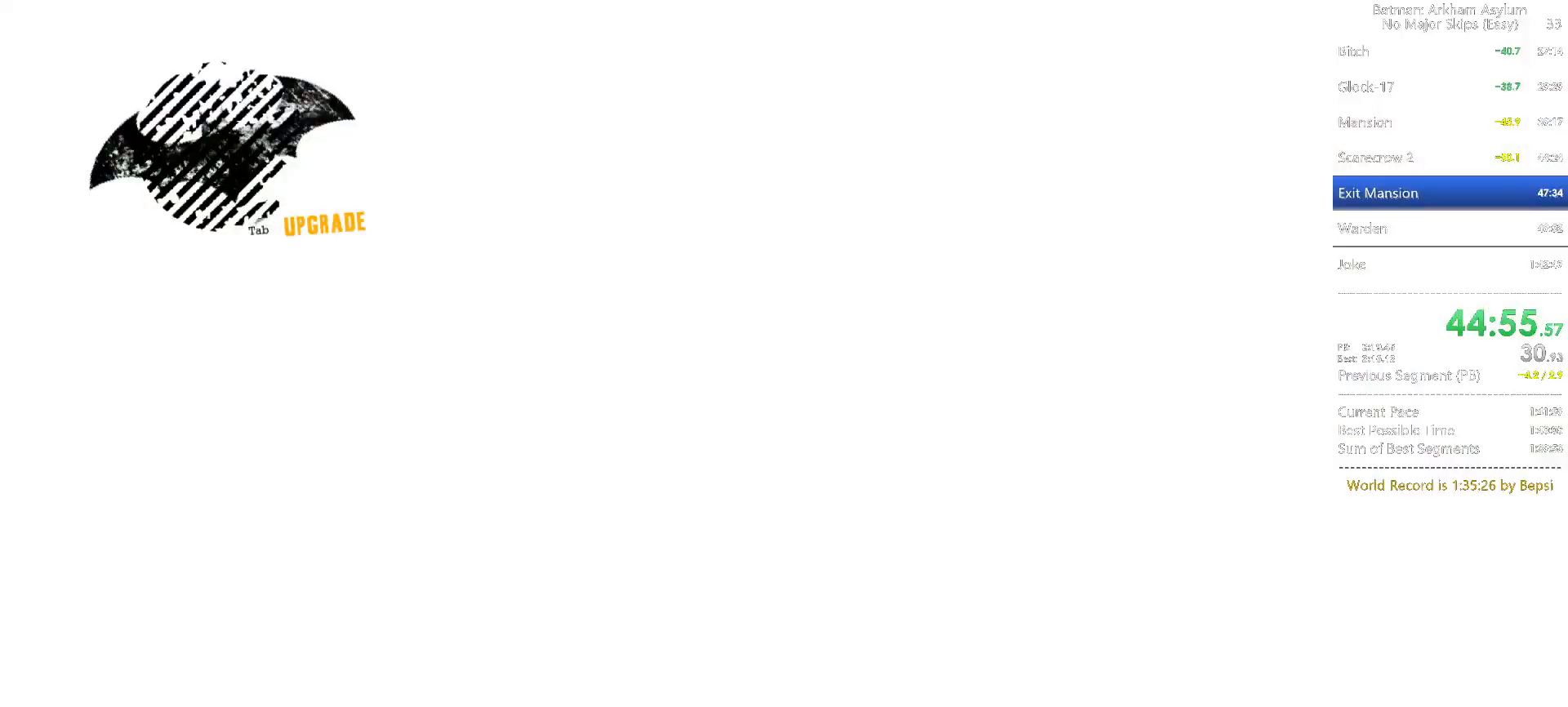
{"keys": ["space", "w"], "mouse": [], "events": []}
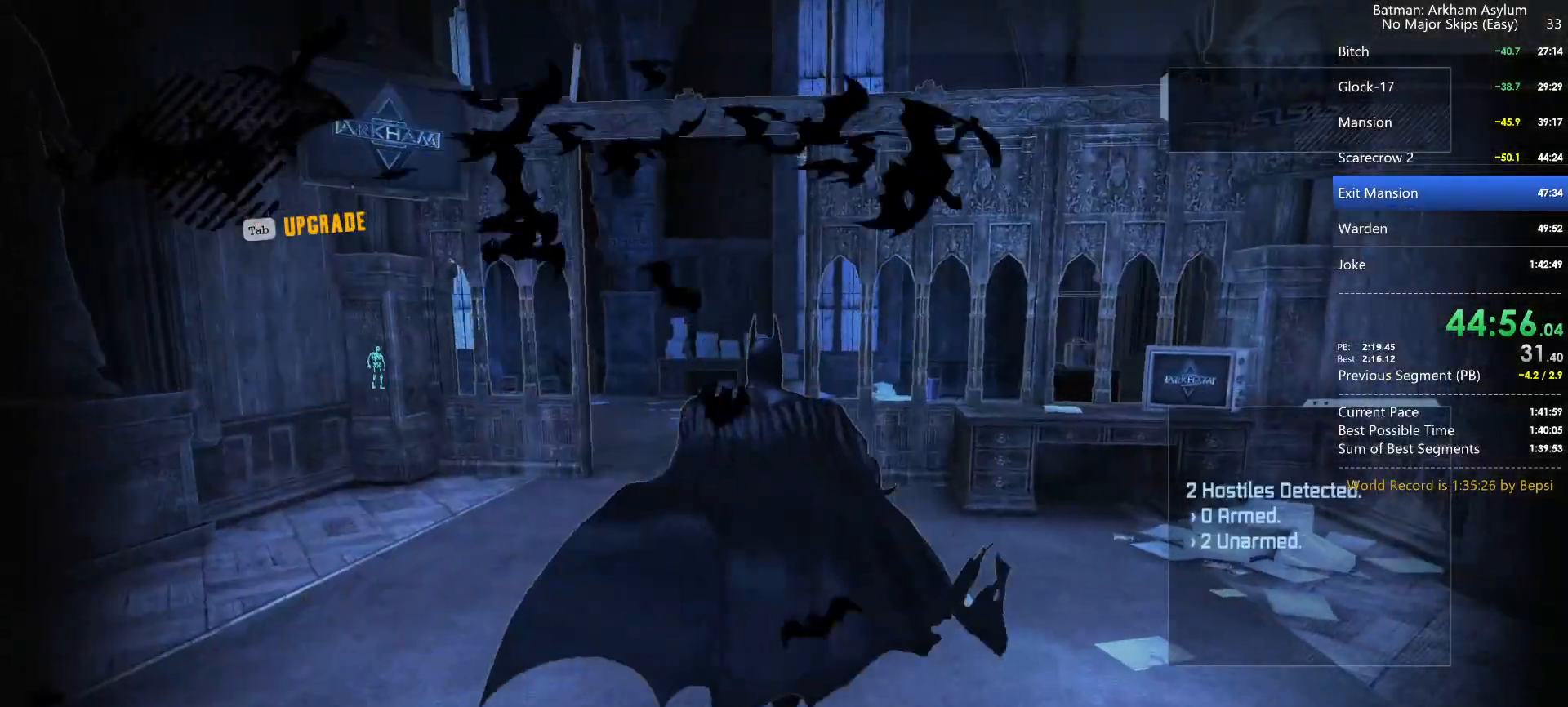
{"keys": ["space", "w"], "mouse": [], "events": []}
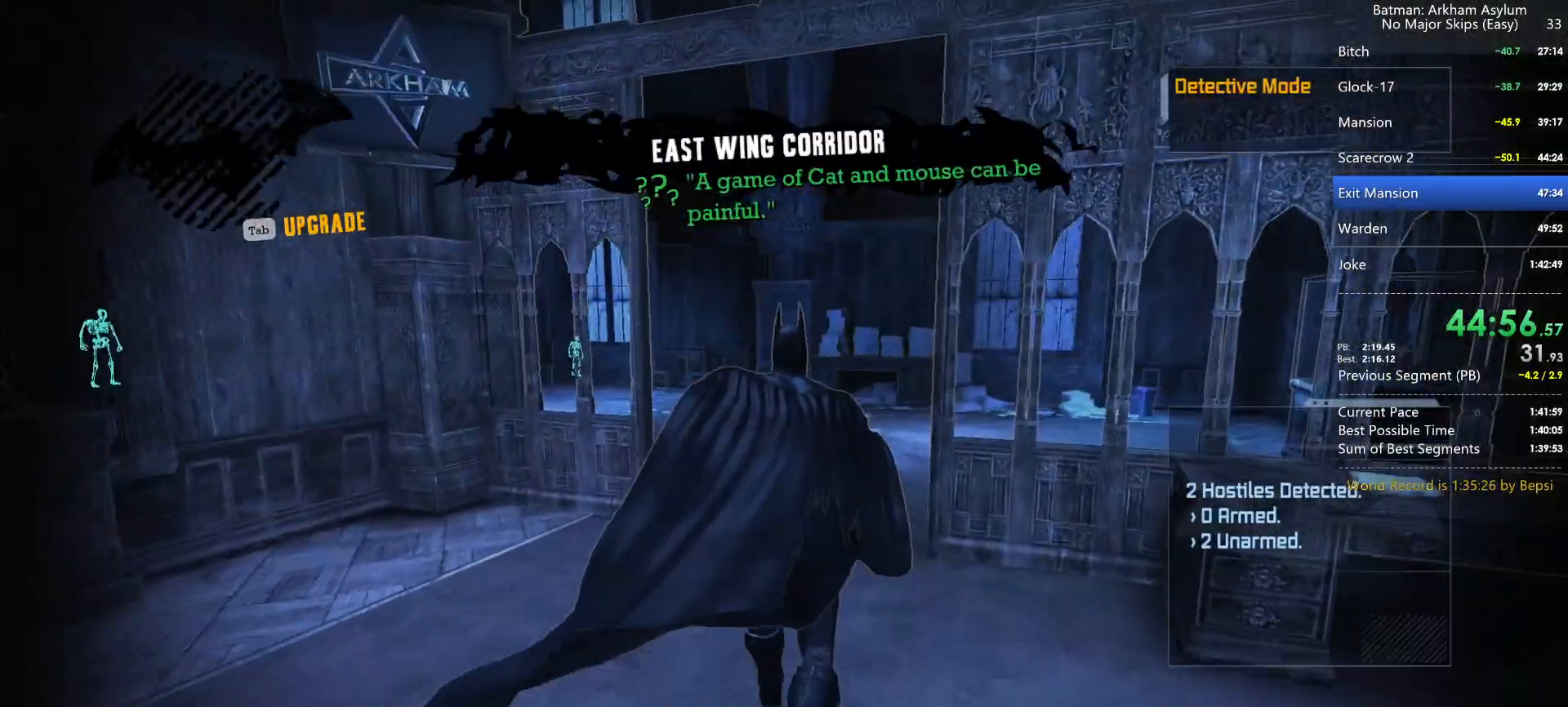
{"keys": ["space", "w"], "mouse": [], "events": []}
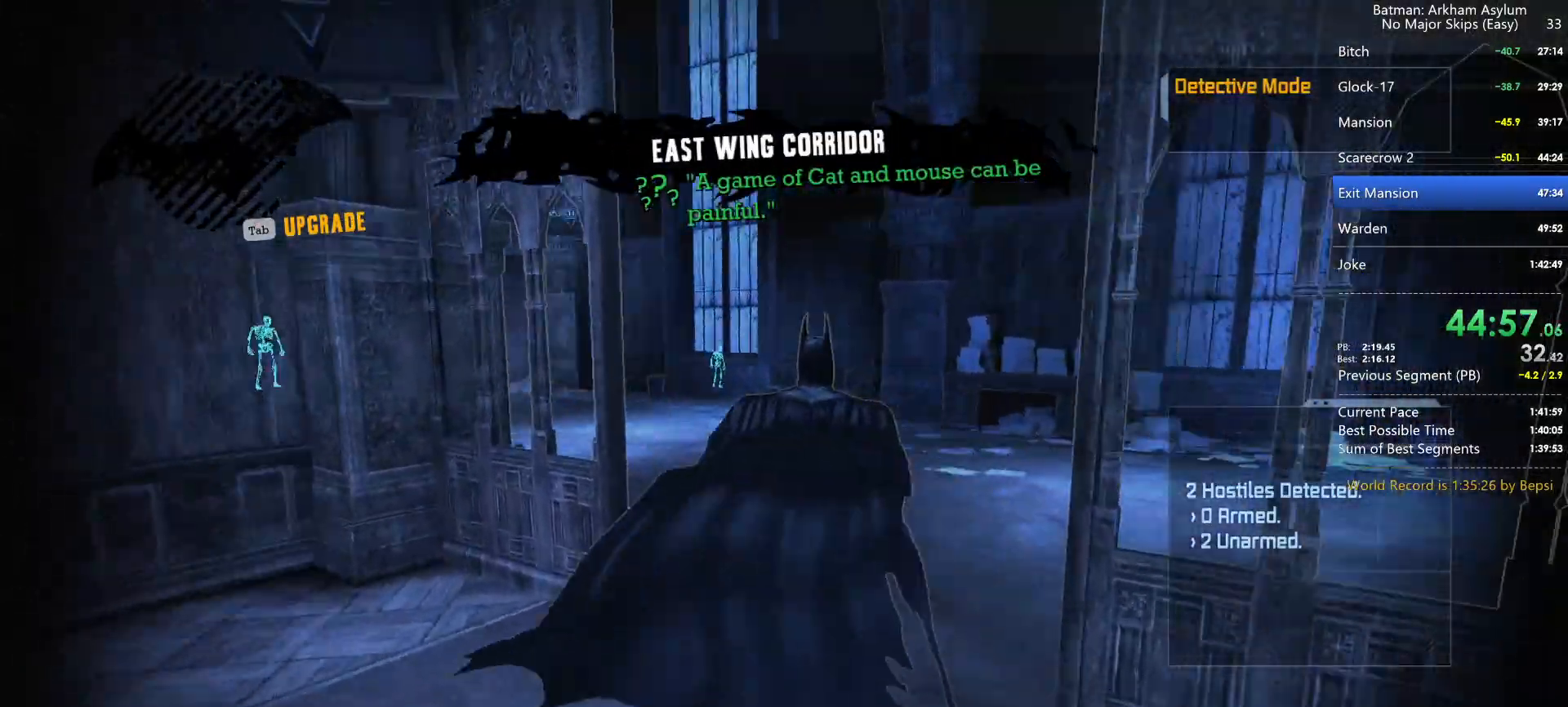
{"keys": [], "mouse": [], "events": [[67, "space", "up"], [67, "w", "up"], [217, "c", "down"], [317, "c", "up"], [367, "c", "down"], [450, "c", "up"]]}
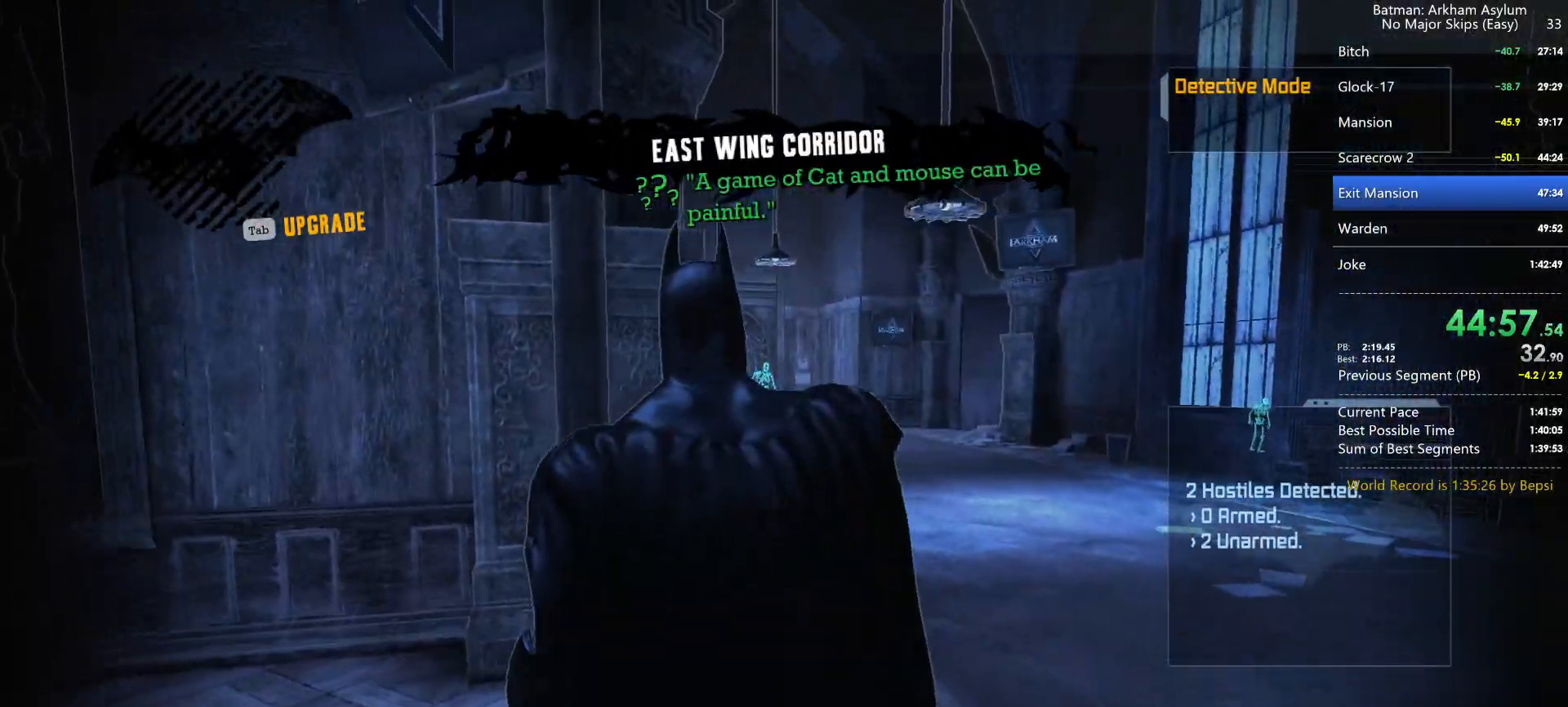
{"keys": [], "mouse": [], "events": []}
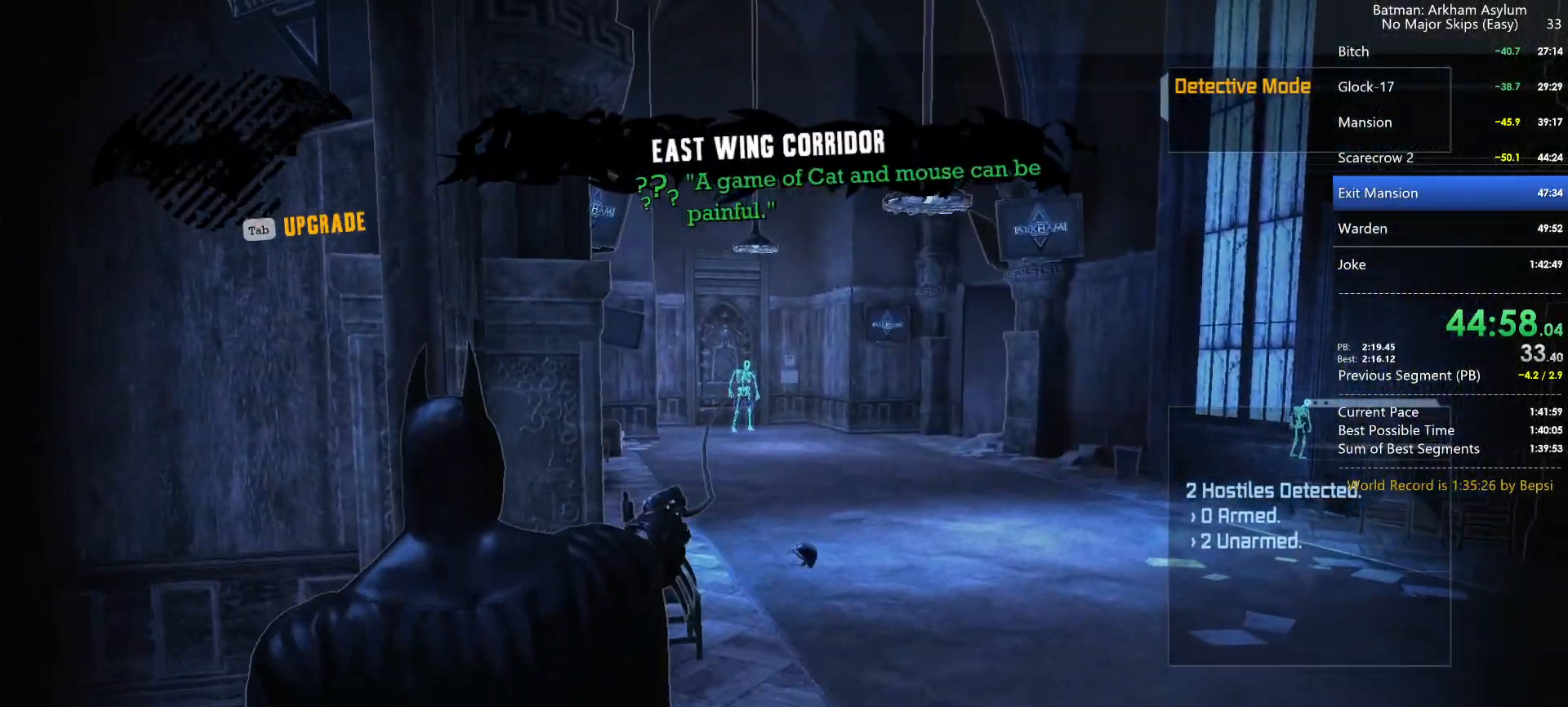
{"keys": [], "mouse": [], "events": []}